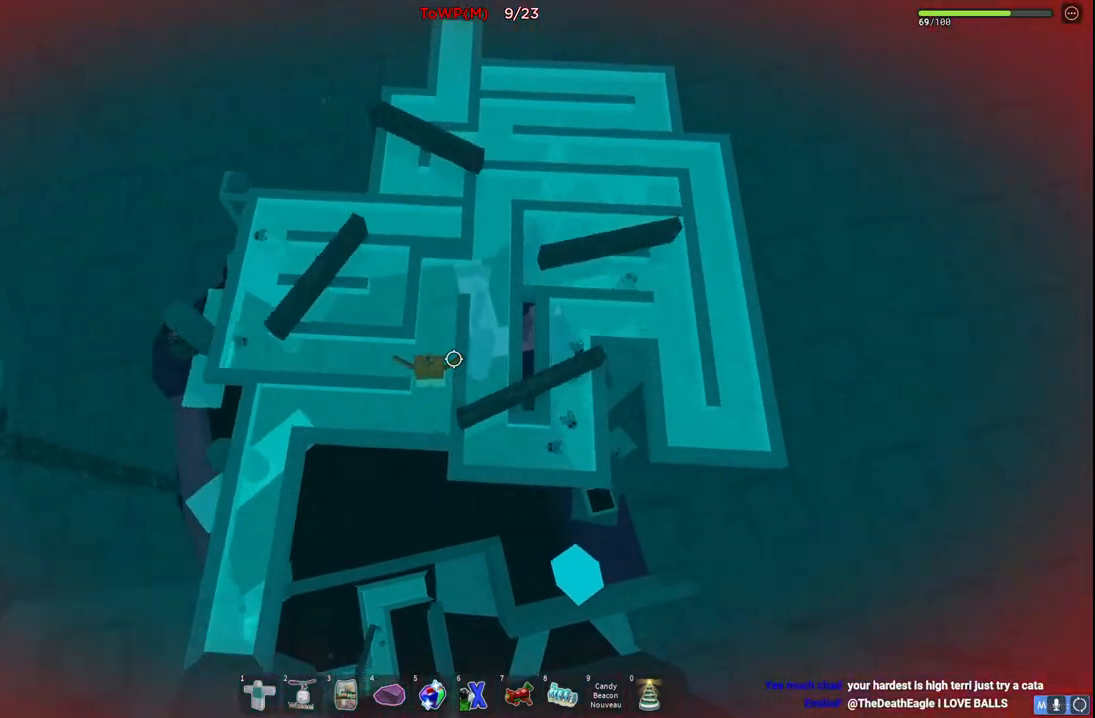
Gameplay with keyboard; each line is a JSON object with the keys held at the frame after it. "events" lists presses ("down") and releases ("up") of "a", "ctrl", "d", "e", "q", "s", "shift", "space" and "w" between this image and that frame as [ms after this image, input, new state], when the widget could be followed in between. No other keys are recorded. Mouse input is not recorded.
{"keys": ["d"], "events": [[350, "d", "down"], [484, "w", "up"]]}
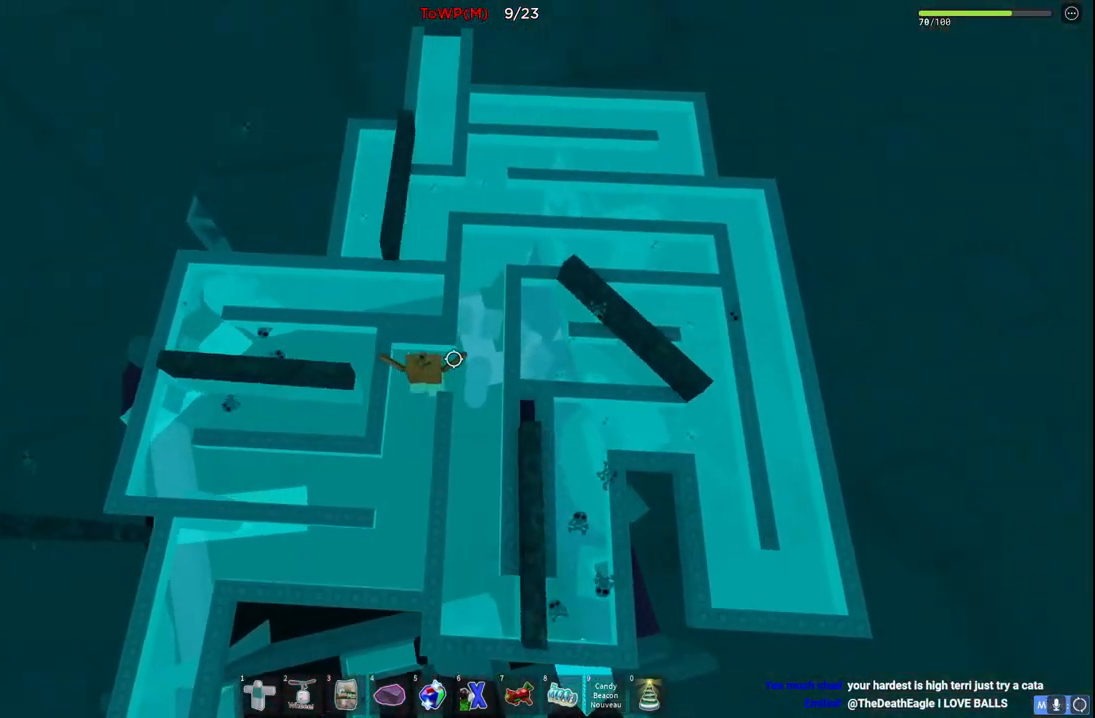
{"keys": [], "events": [[134, "w", "down"], [184, "d", "up"], [484, "w", "up"]]}
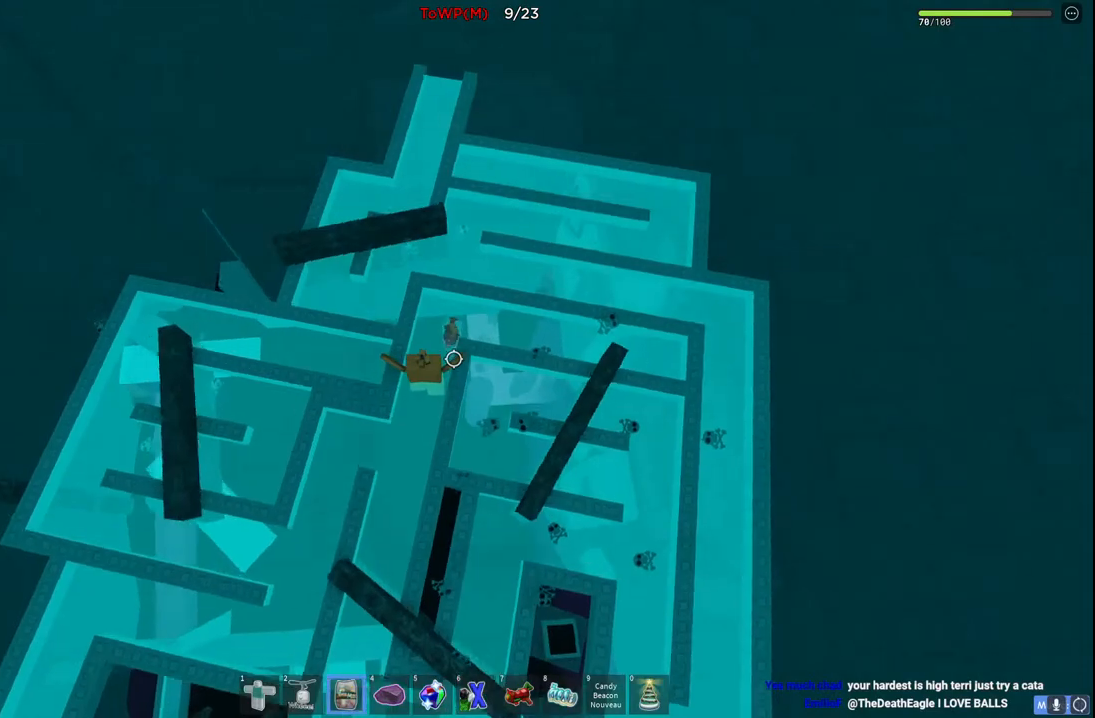
{"keys": ["s"], "events": [[200, "s", "down"]]}
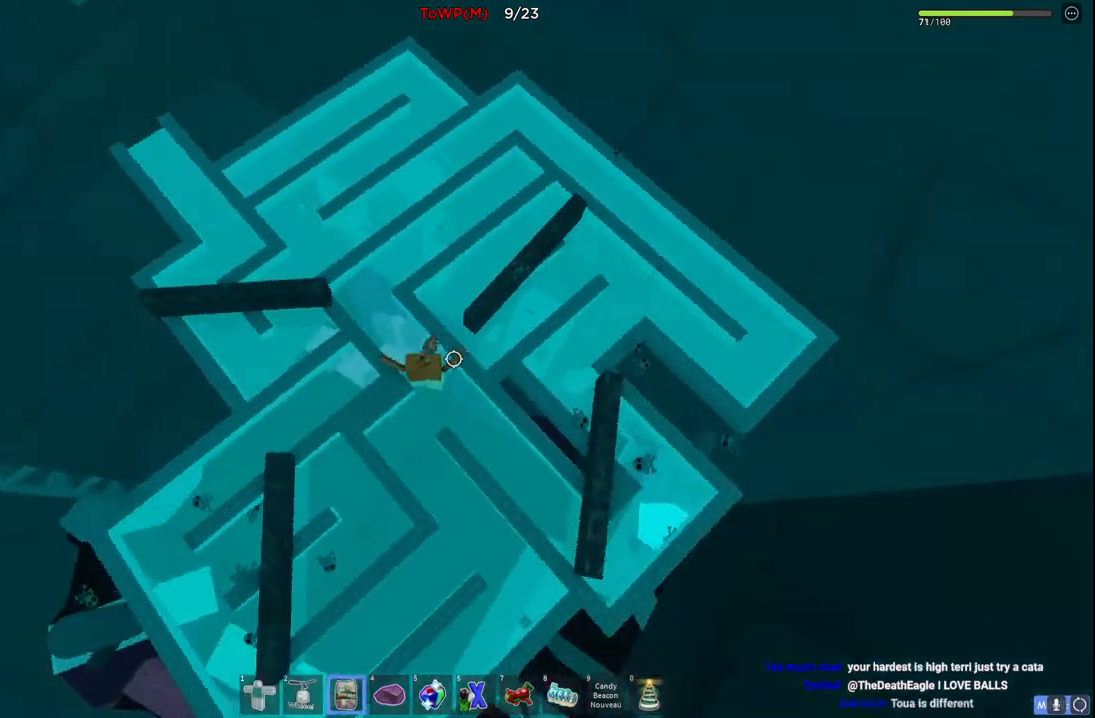
{"keys": ["d"], "events": [[17, "d", "down"], [217, "s", "up"]]}
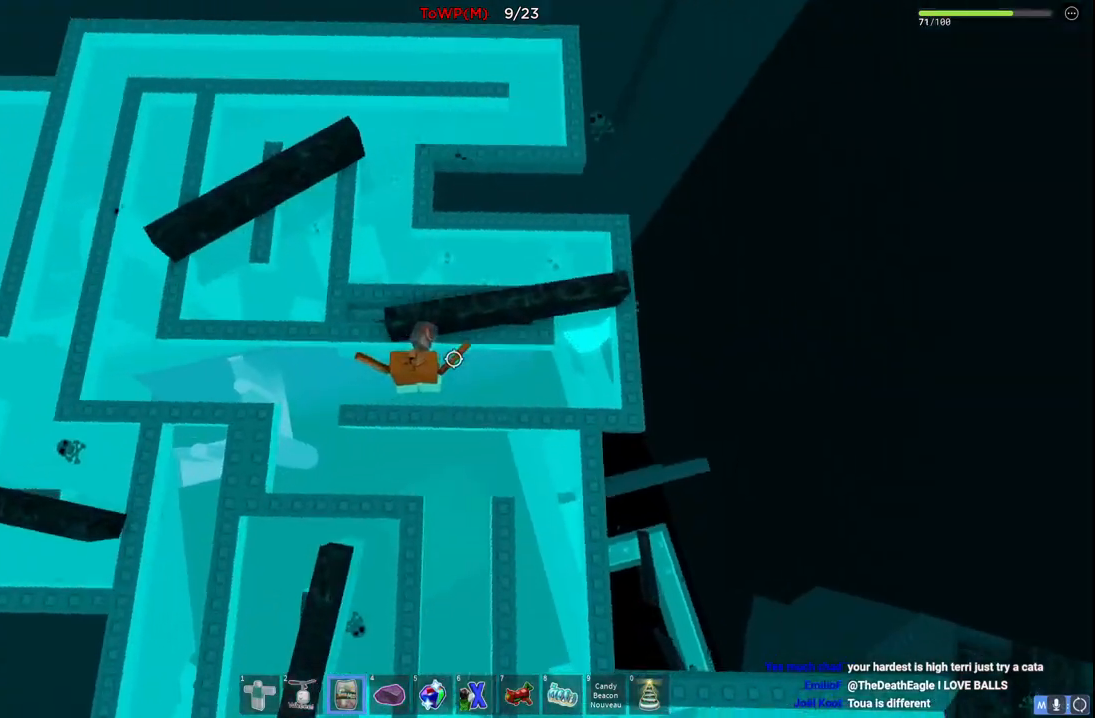
{"keys": ["d", "w"], "events": [[300, "w", "down"]]}
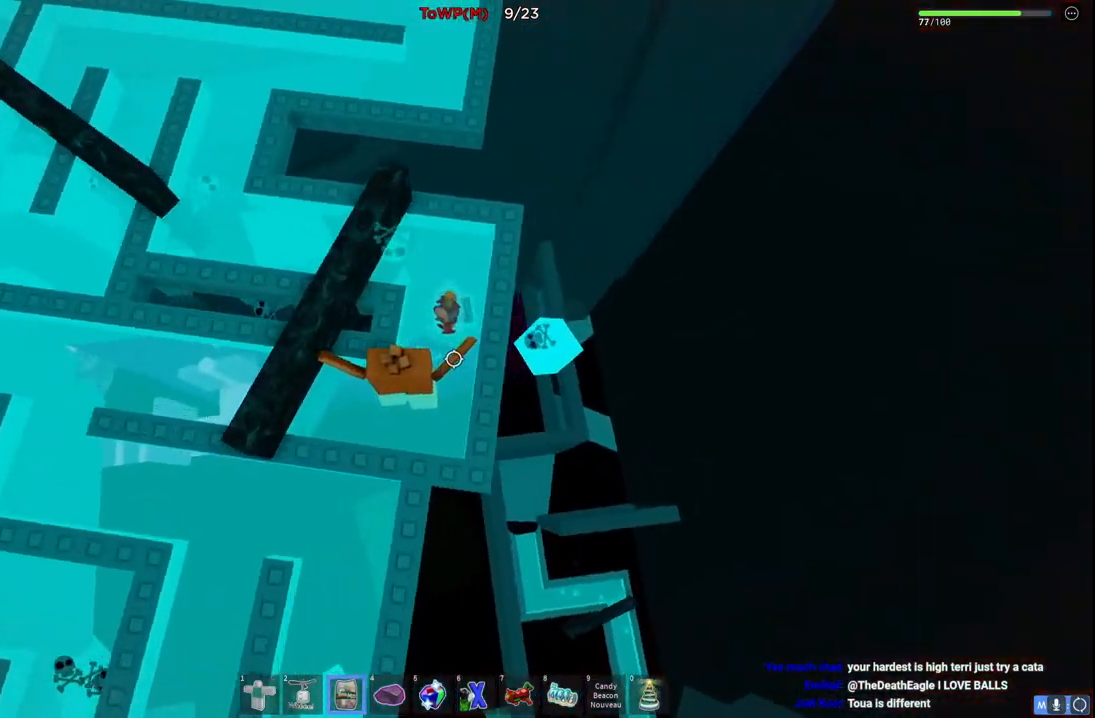
{"keys": ["w"], "events": [[100, "d", "up"]]}
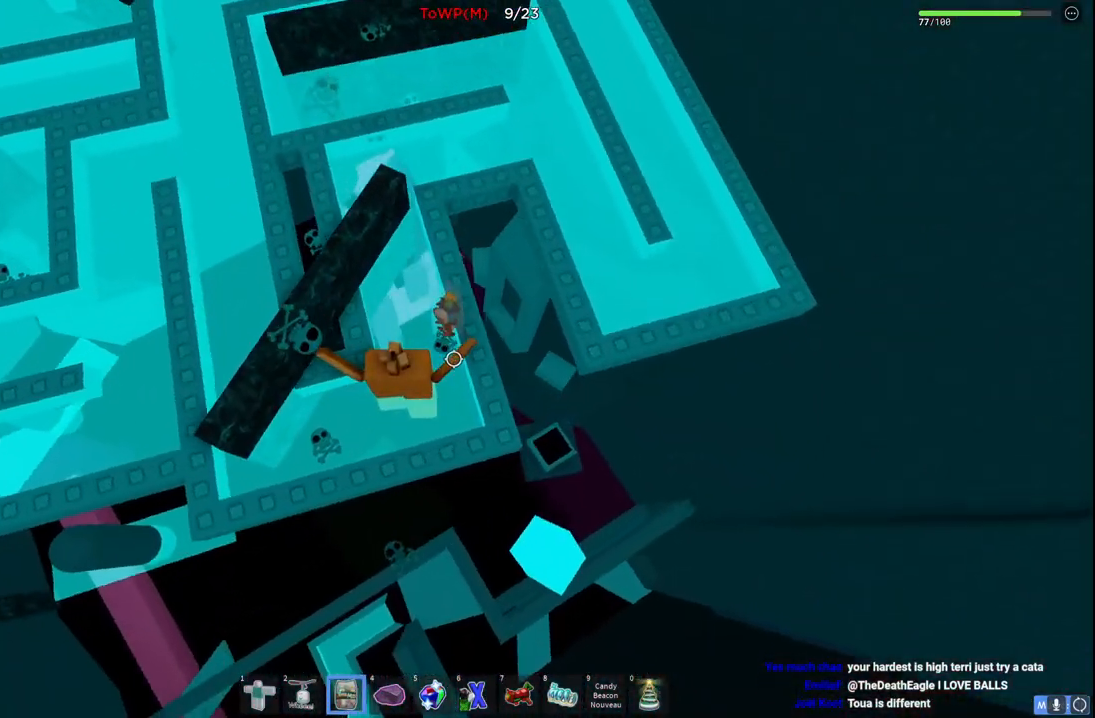
{"keys": ["w"], "events": []}
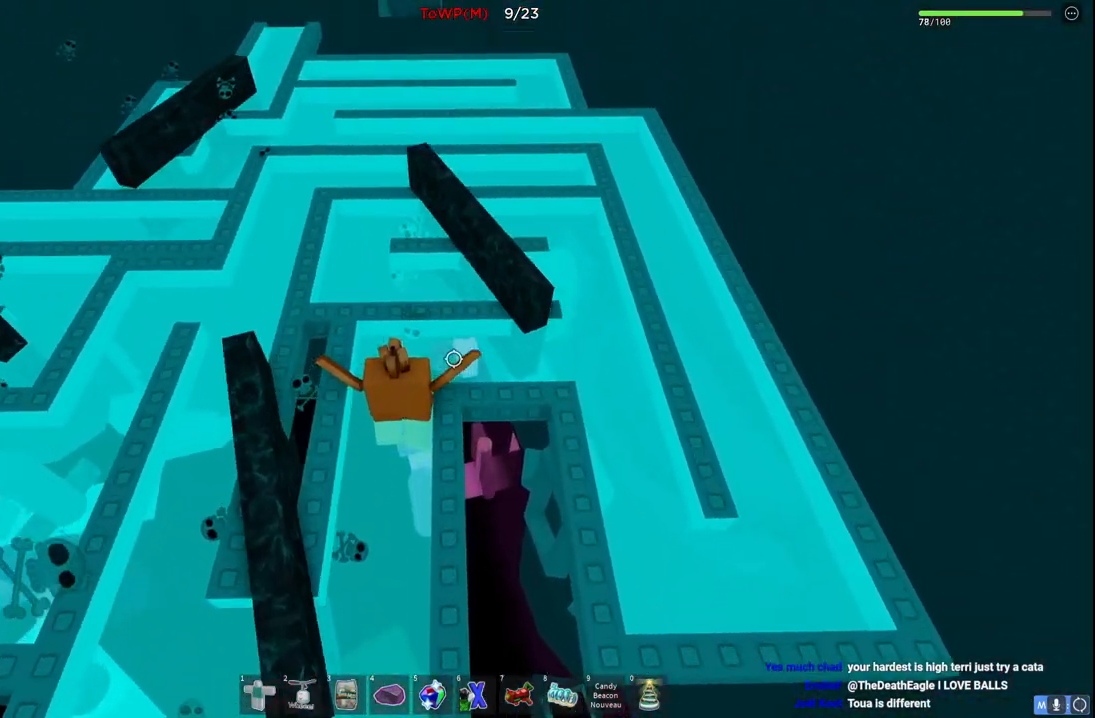
{"keys": ["d"], "events": [[67, "d", "down"], [134, "w", "up"]]}
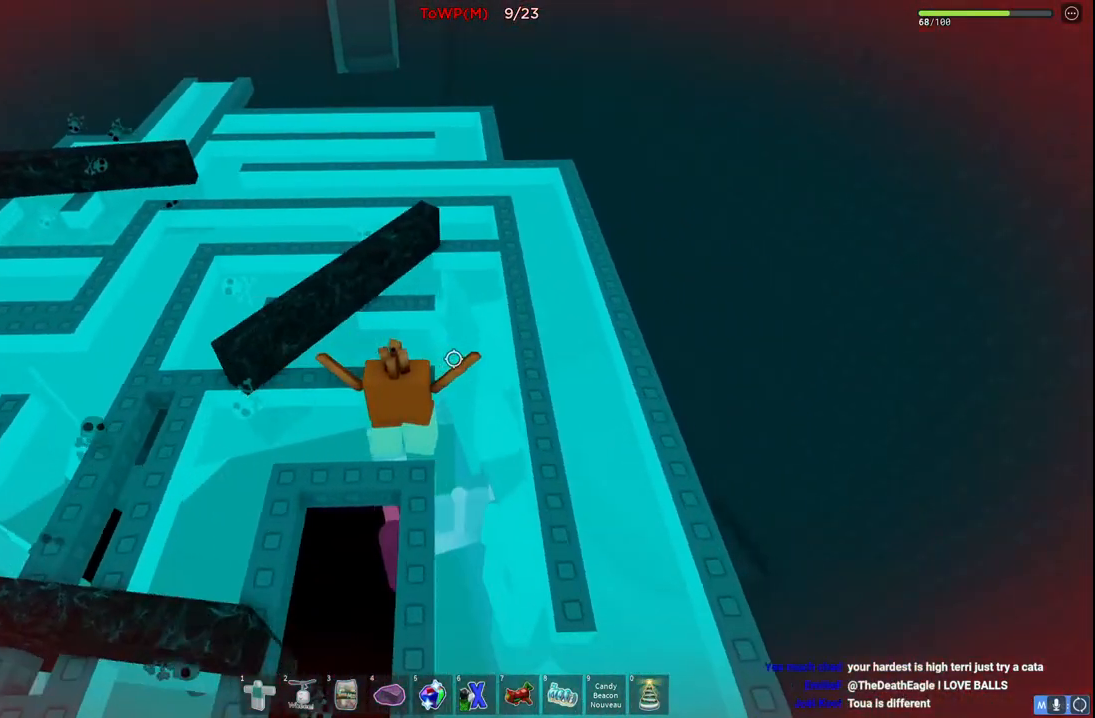
{"keys": ["d", "s"], "events": [[17, "s", "down"], [167, "d", "up"], [434, "d", "down"]]}
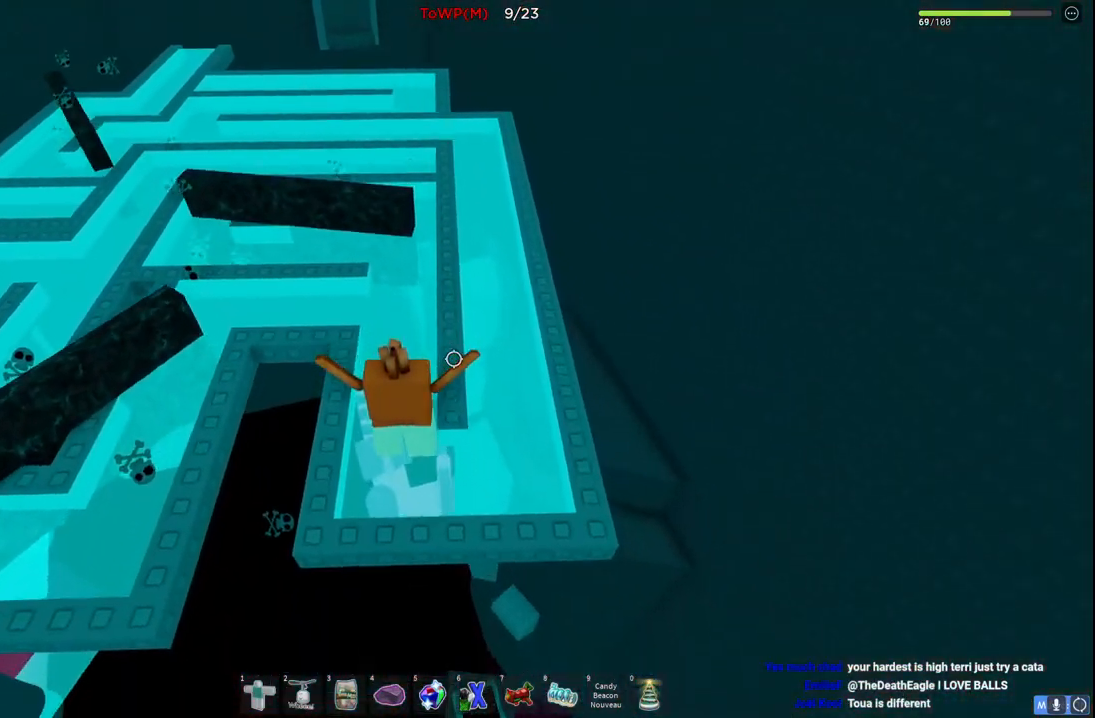
{"keys": ["d", "w"], "events": [[234, "s", "up"], [450, "w", "down"]]}
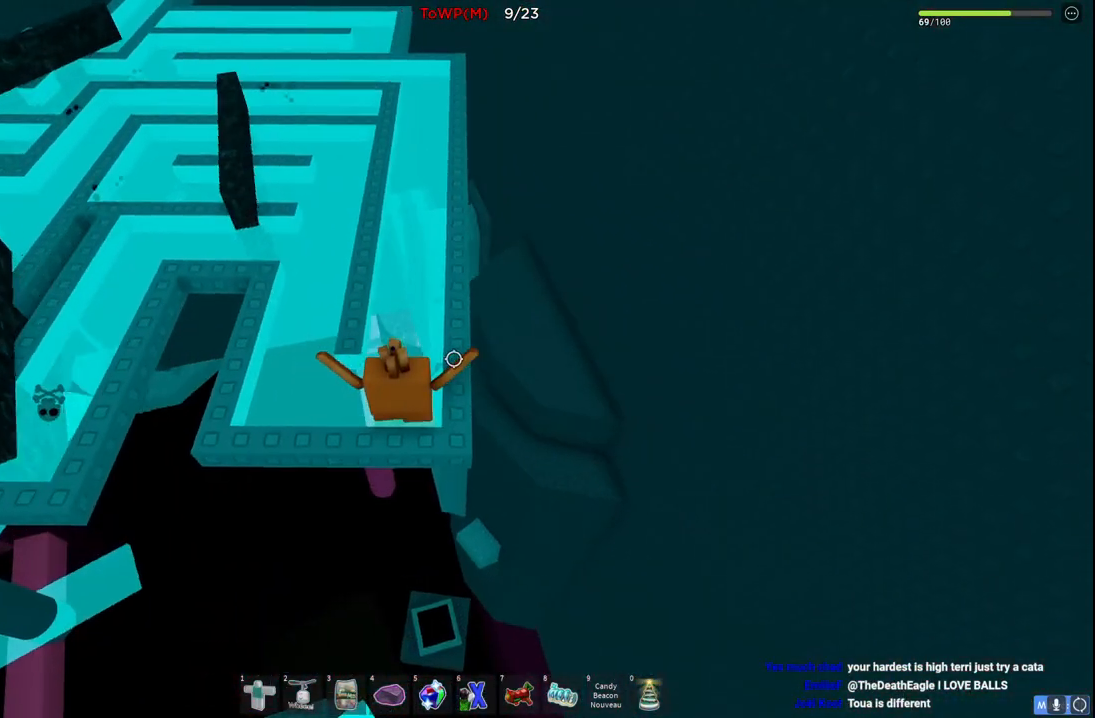
{"keys": ["w"], "events": [[84, "d", "up"]]}
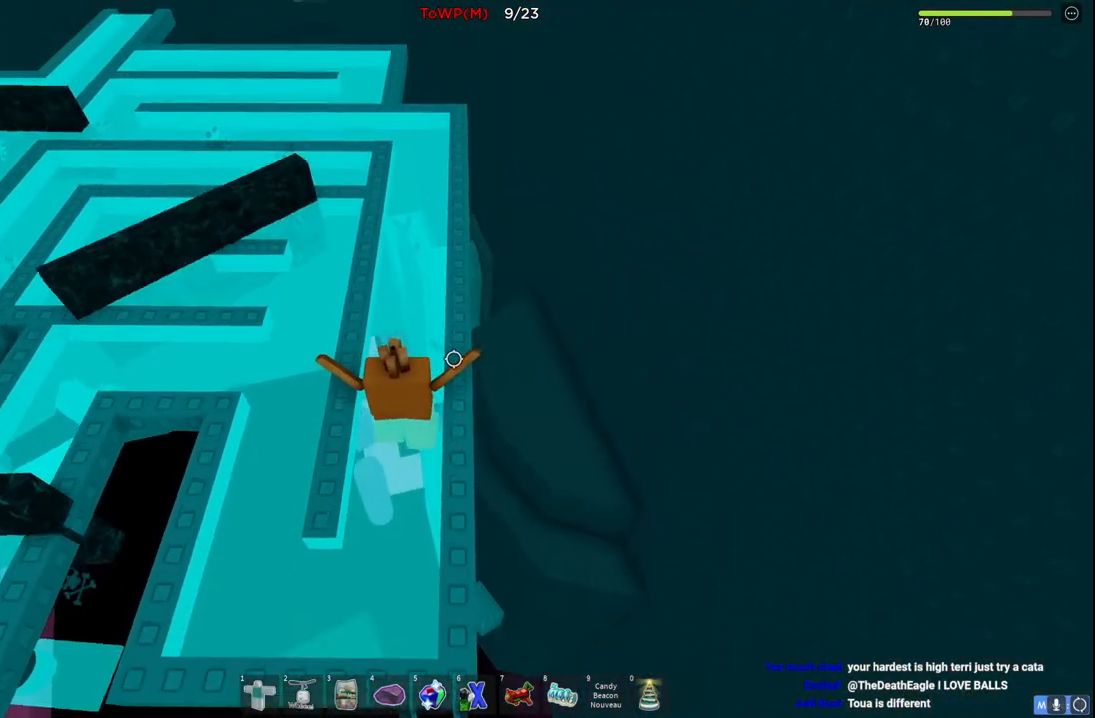
{"keys": ["w"], "events": []}
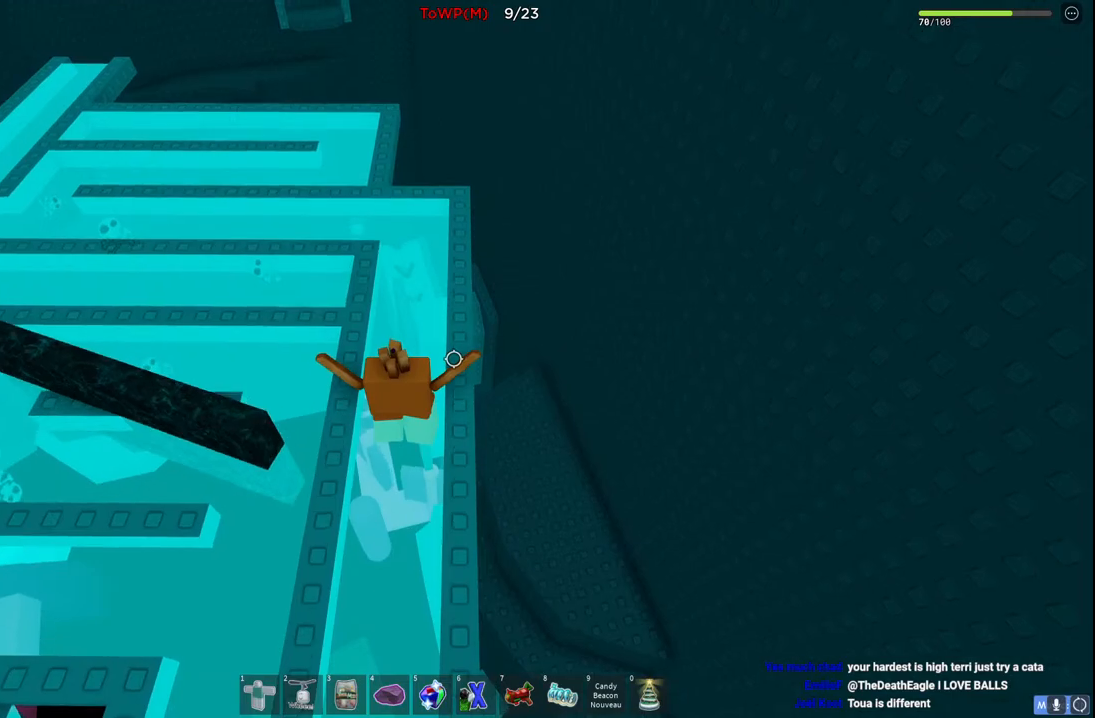
{"keys": ["w"], "events": []}
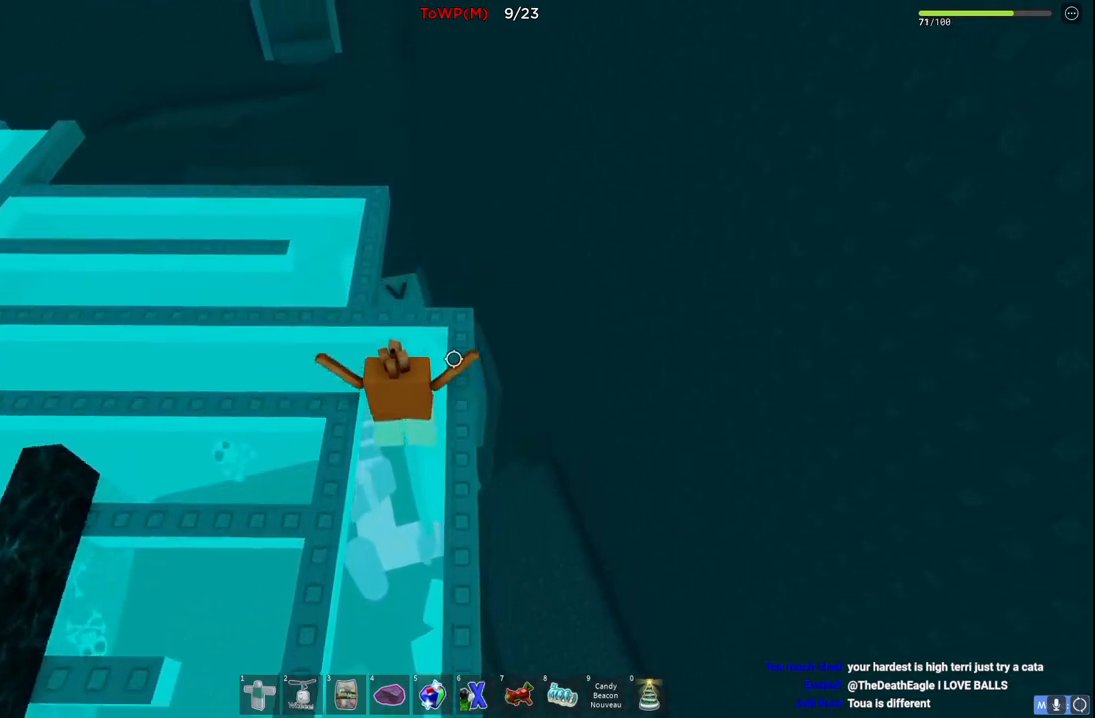
{"keys": ["a"], "events": [[200, "a", "down"], [284, "w", "up"]]}
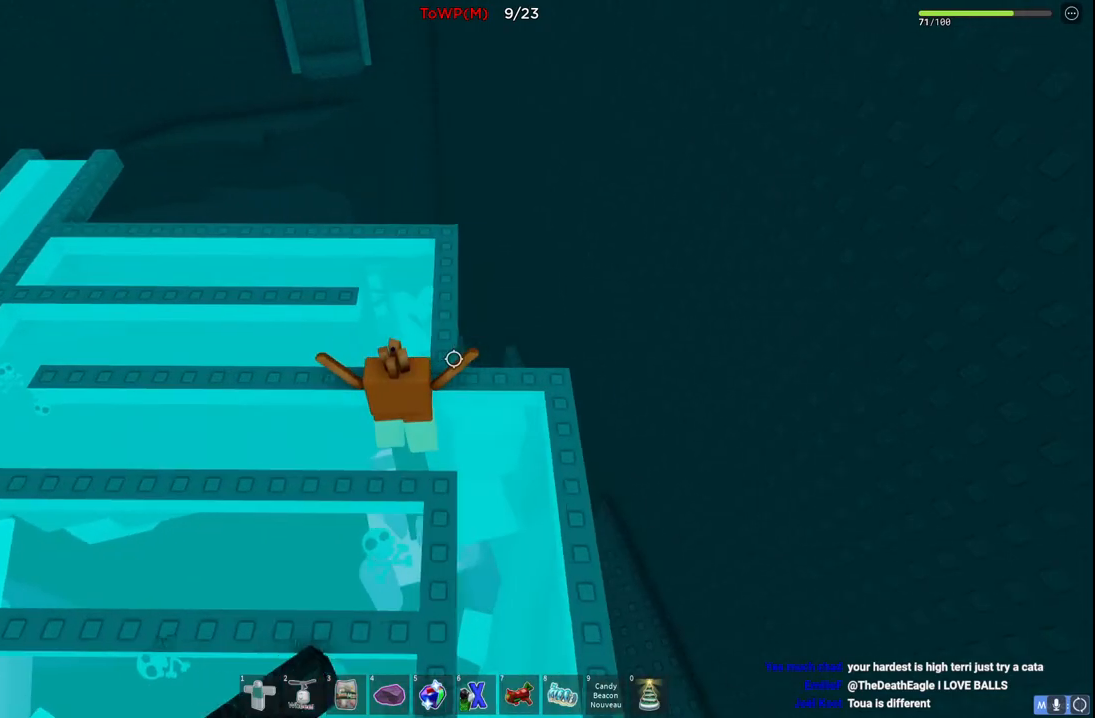
{"keys": ["a"], "events": []}
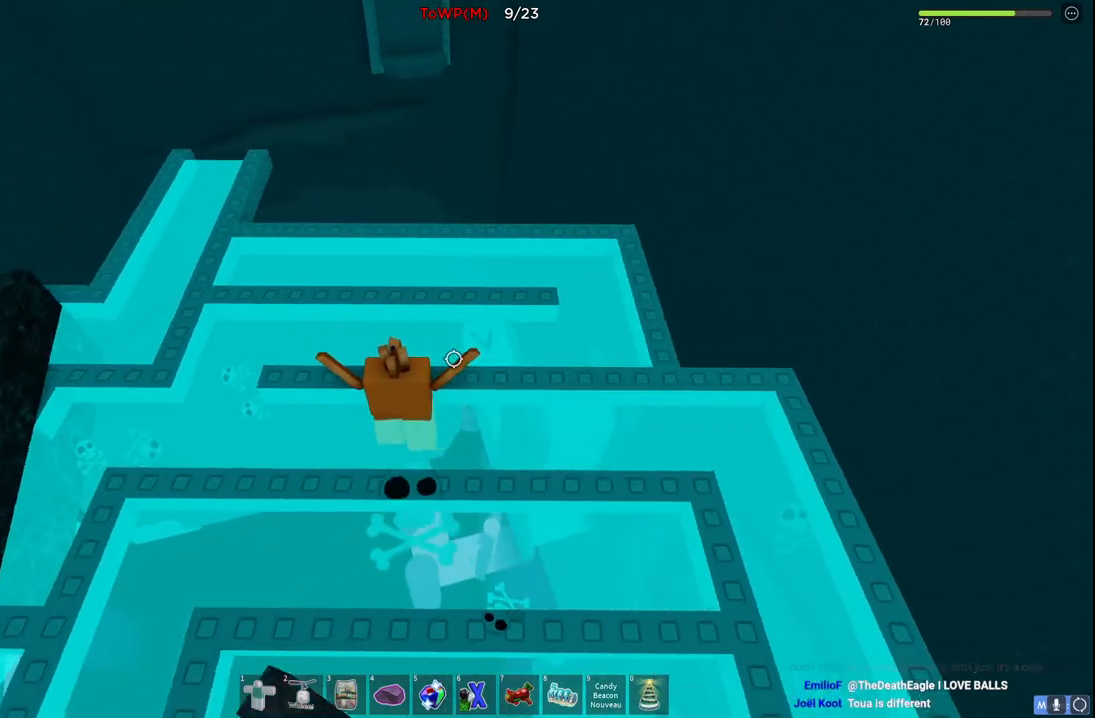
{"keys": ["a", "s"], "events": [[467, "s", "down"]]}
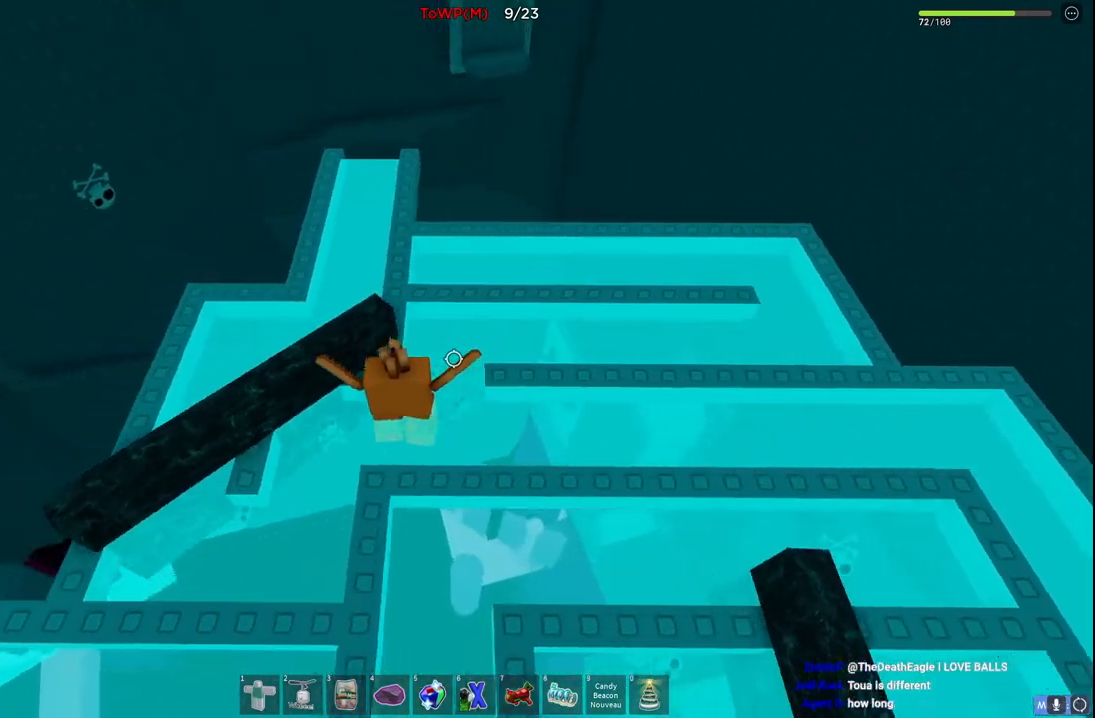
{"keys": ["a"], "events": [[200, "a", "up"], [367, "a", "down"], [434, "s", "up"]]}
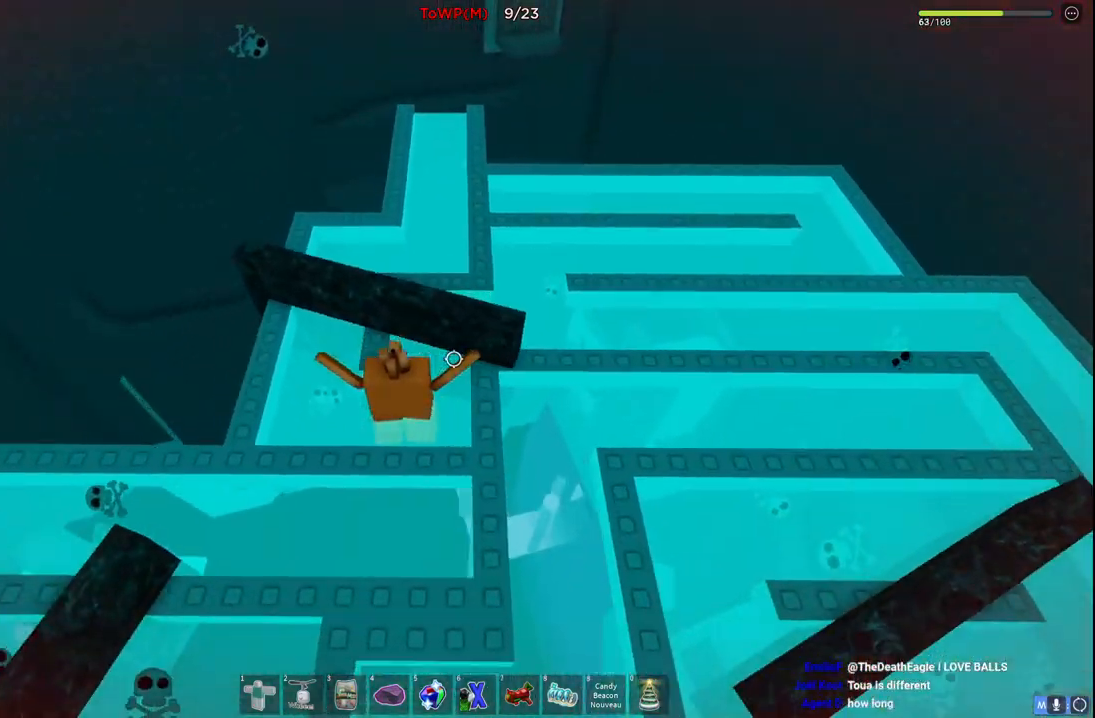
{"keys": ["w"], "events": [[167, "w", "down"], [250, "a", "up"]]}
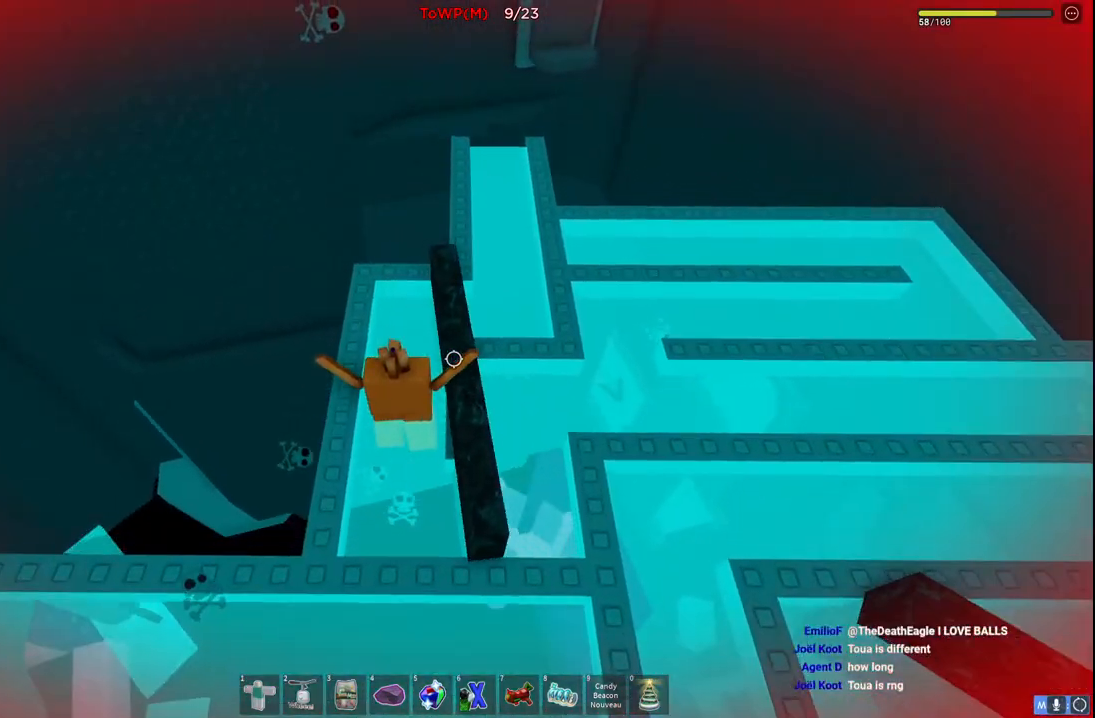
{"keys": ["d", "w"], "events": [[417, "d", "down"]]}
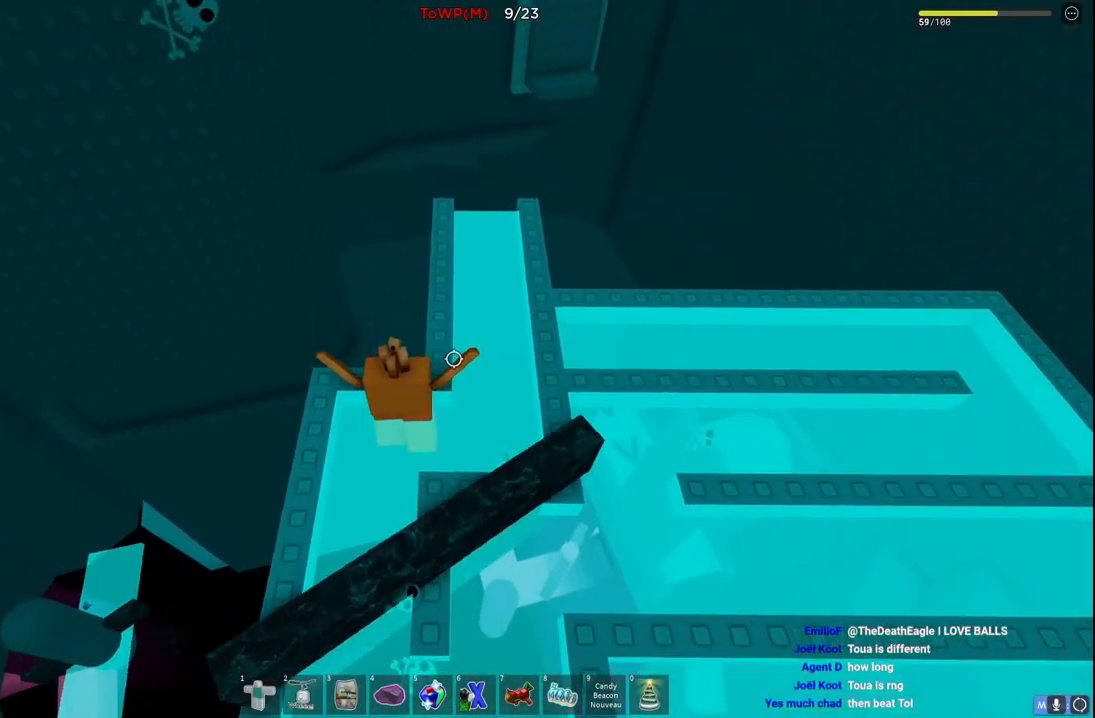
{"keys": [], "events": [[17, "w", "up"], [300, "d", "up"]]}
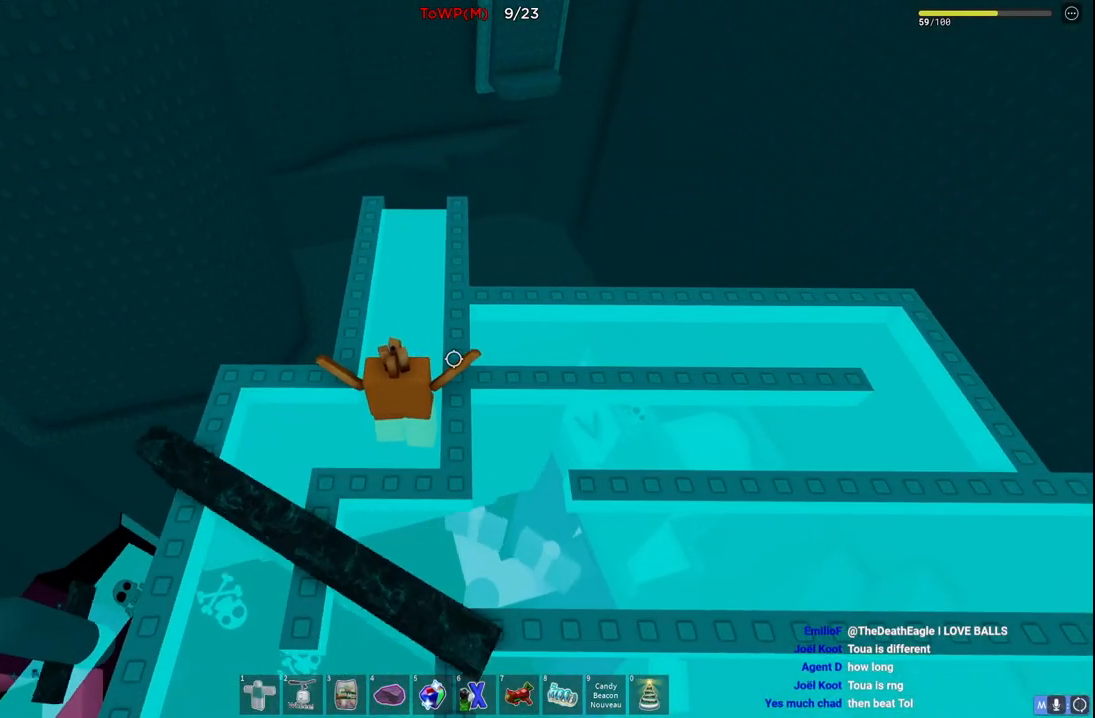
{"keys": ["w"], "events": [[217, "w", "down"]]}
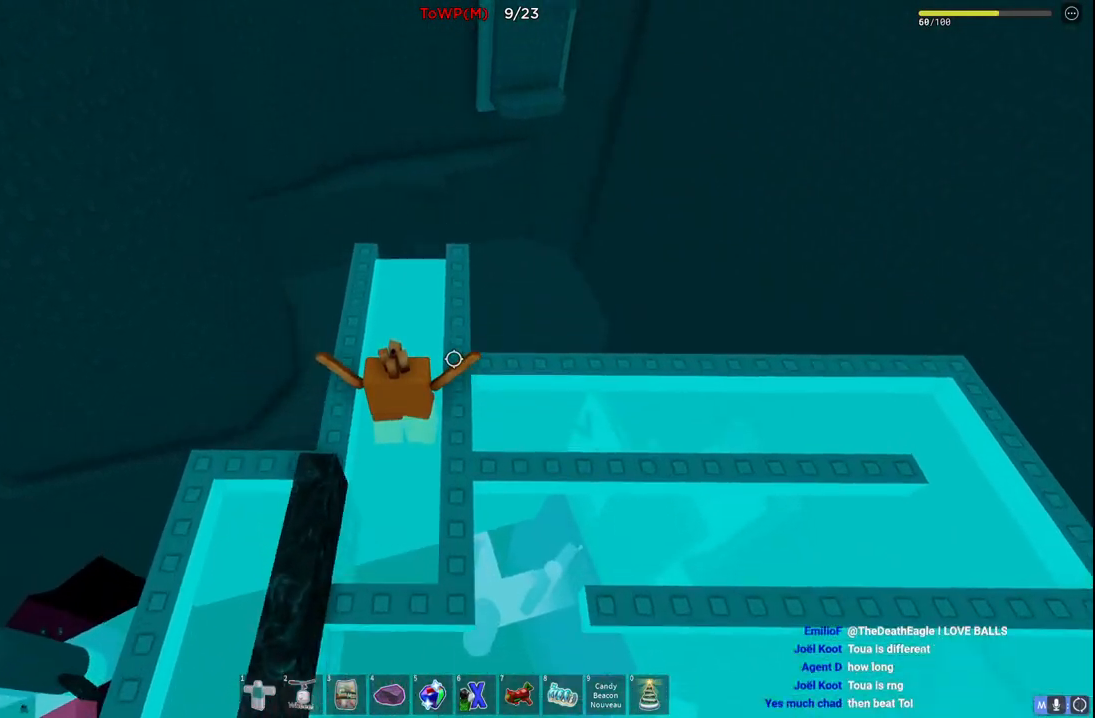
{"keys": [], "events": [[150, "w", "up"]]}
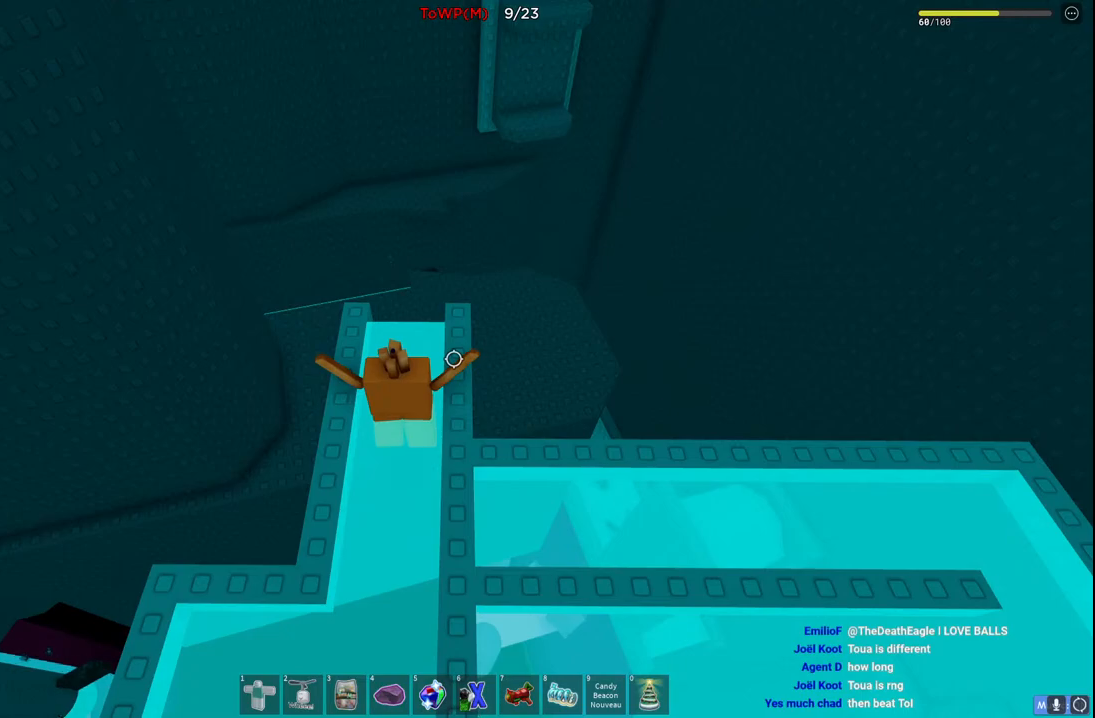
{"keys": [], "events": []}
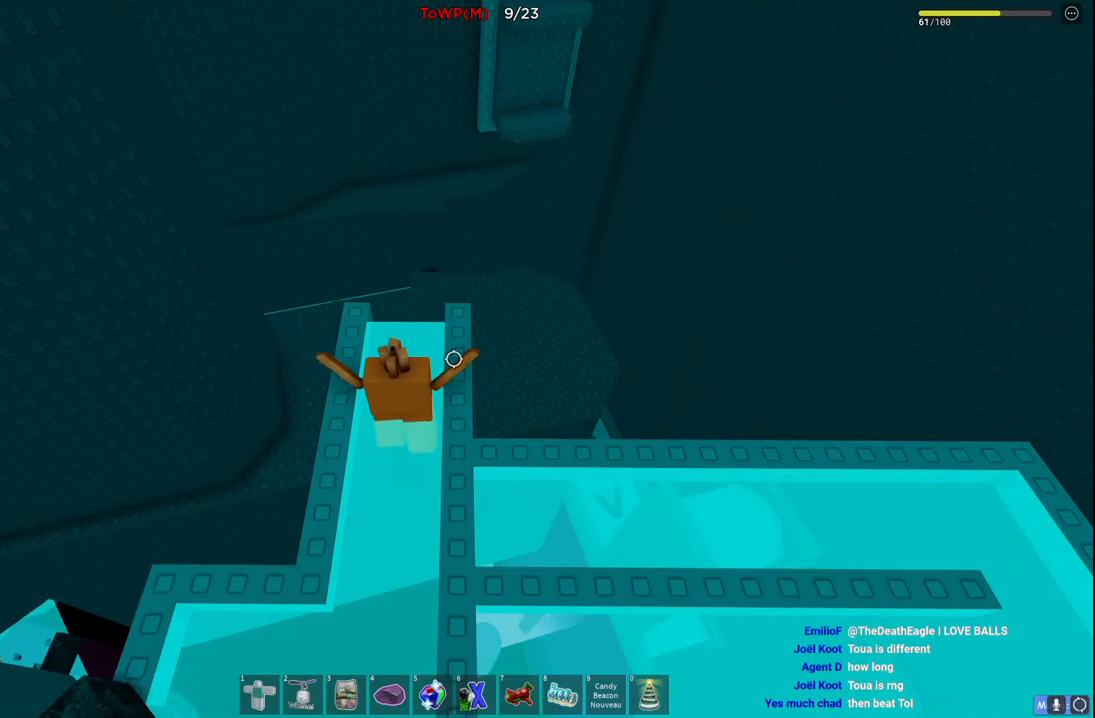
{"keys": ["w"], "events": [[100, "w", "down"]]}
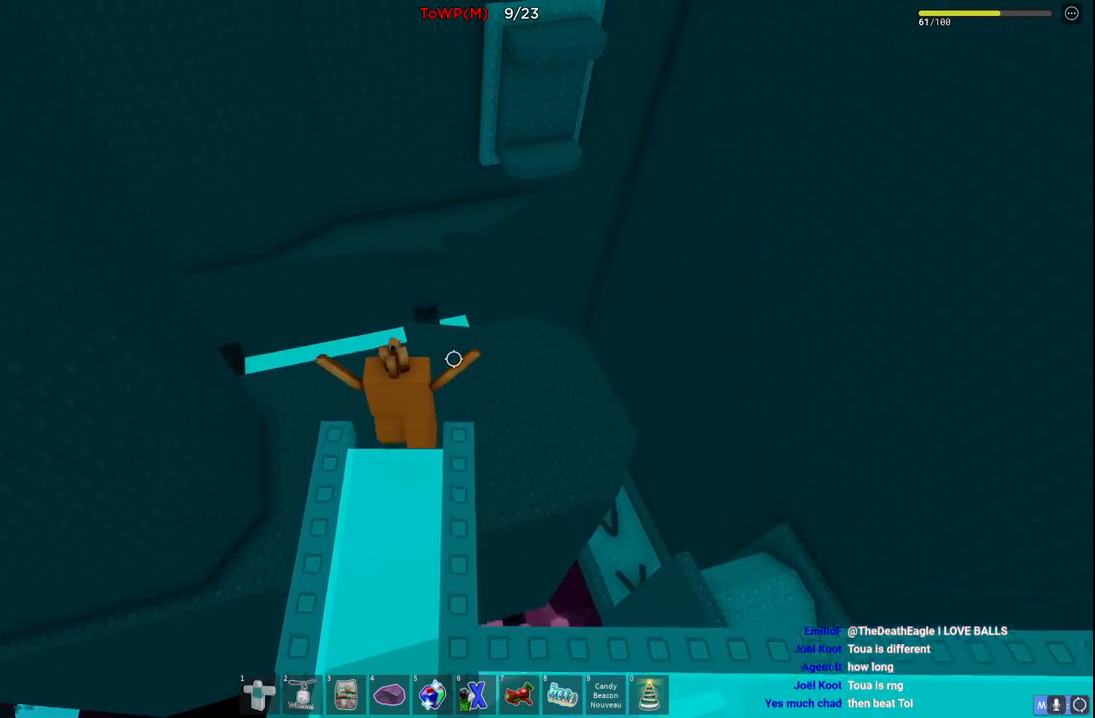
{"keys": ["w"], "events": []}
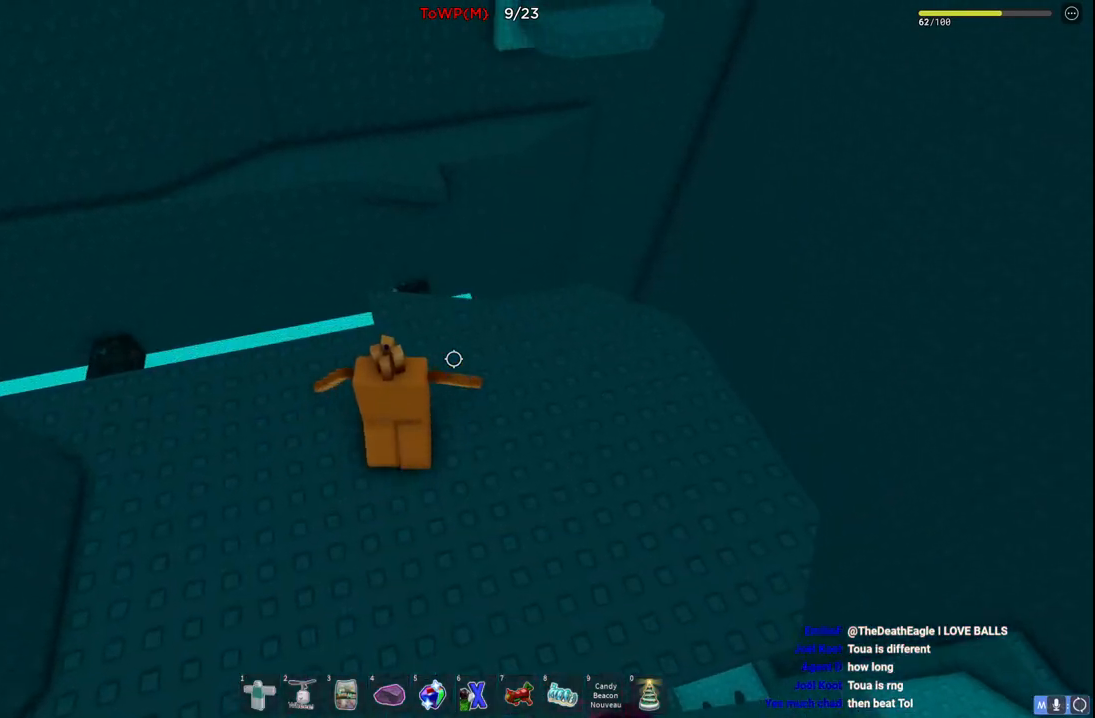
{"keys": ["w"], "events": [[134, "w", "up"], [217, "w", "down"]]}
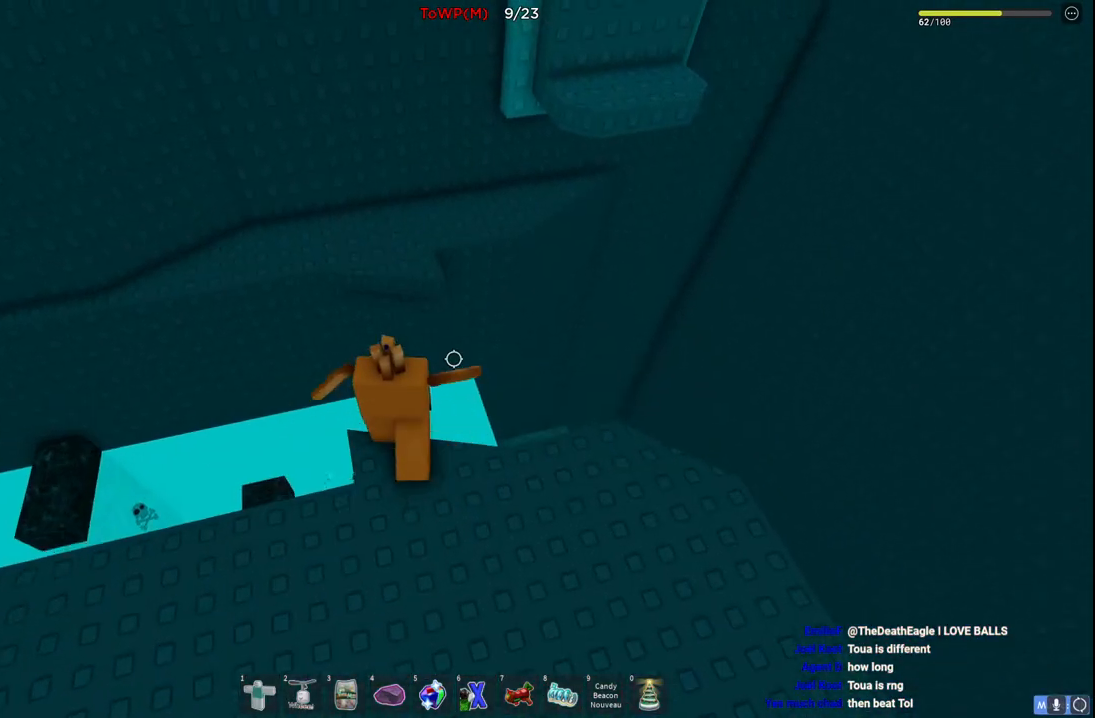
{"keys": ["w"], "events": [[50, "space", "down"], [234, "space", "up"]]}